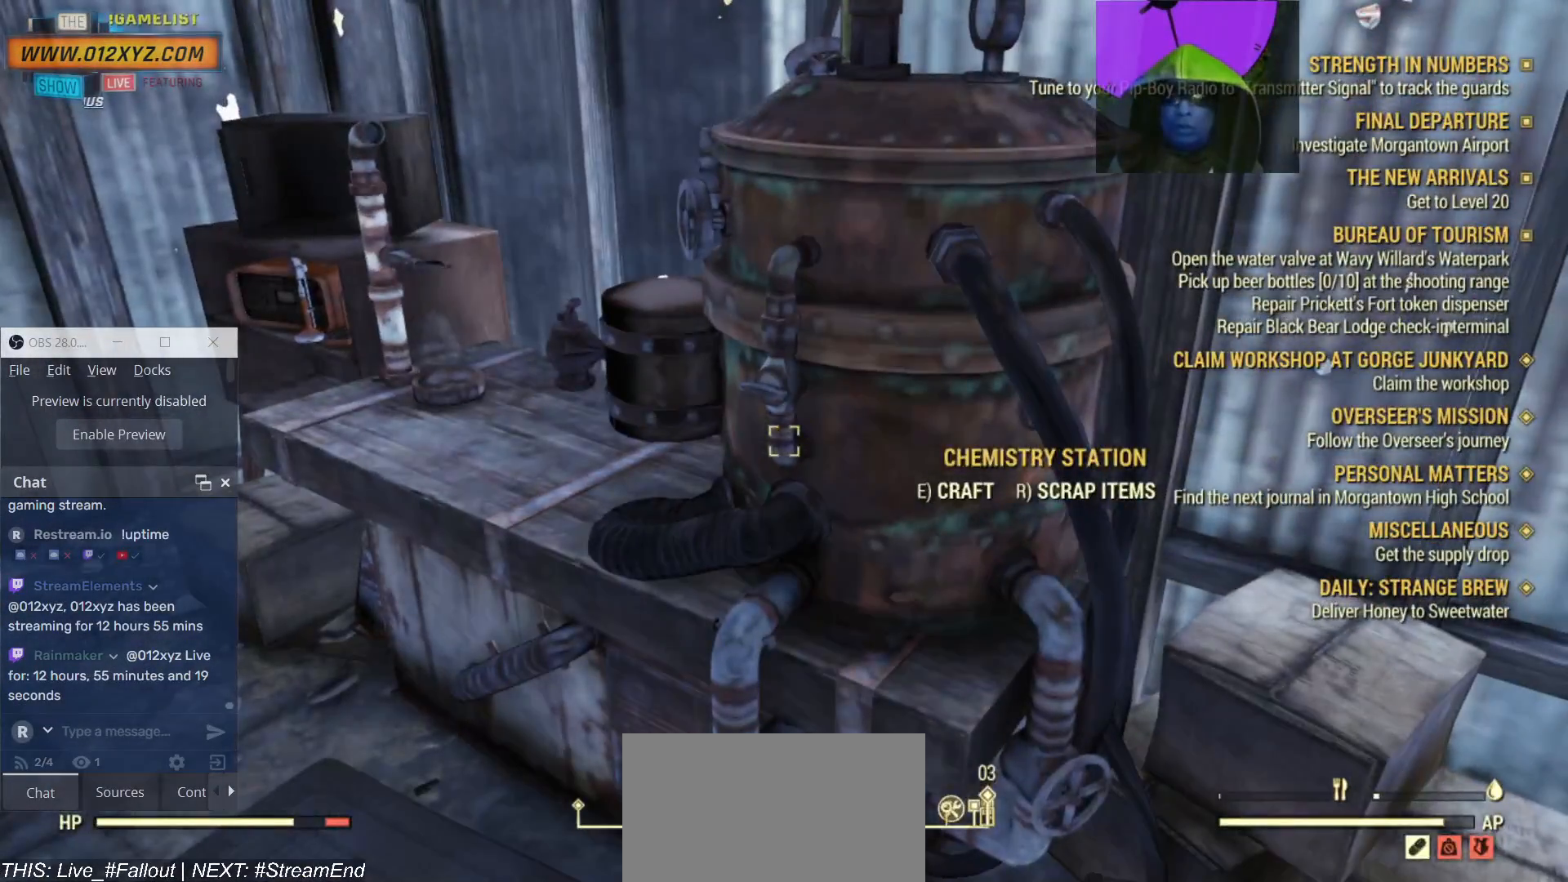
Gameplay with keyboard and mouse; each line is a JSON object with the keys and mouse buttons held at the frame after it. "events" lists presses ("down") and releases ("up") of "1", "2", "3", "4", "5", "a", "alt", "b", "c", "ctrl", "d", "e", "f", "g", "q", "r", "s", "shift", "space", "t", "tab", "v", "w", "x", "z", "mouse_left", "mouse_wheel", "mouse_right", "mouse_mb4" and "mouse_mb5" between this image and that frame as [ms after this image, input, new state], when the widget could be followed in between. "mouse_left", "mouse_wheel", "mouse_right", "mouse_mb4", "mouse_mb5" = the "left", "wheel", "right", "mb4", "mb5" buttons of the "mouse" list. No other keys are recorded. "wheel" means that the mouse wheel is clicked or scrolled. Not read: mouse_move.
{"keys": [], "mouse": [], "events": []}
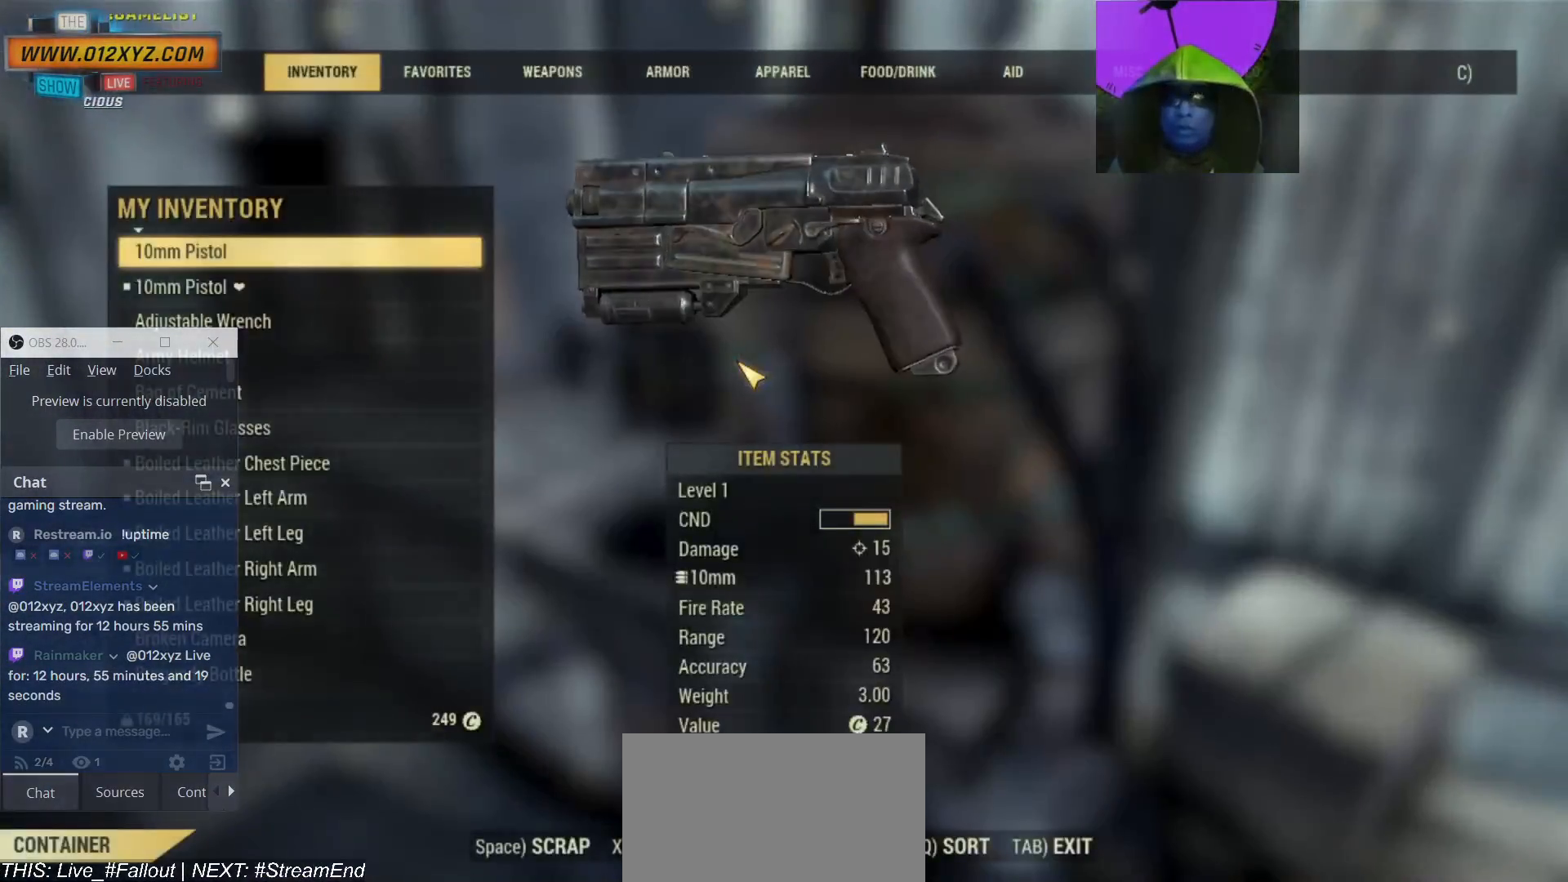
{"keys": [], "mouse": [], "events": []}
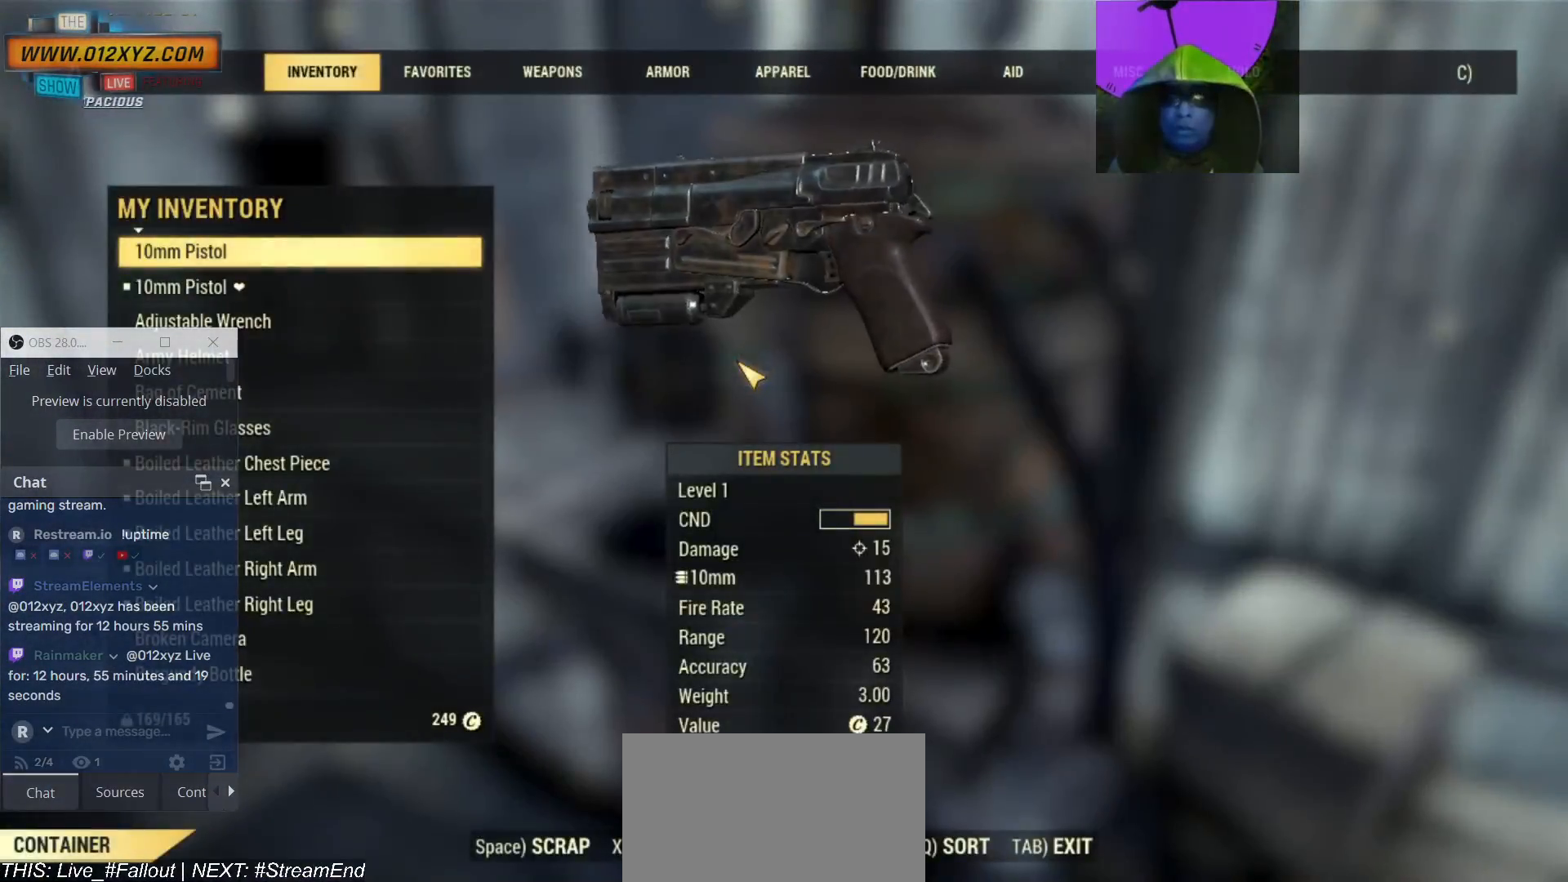
{"keys": [], "mouse": [], "events": []}
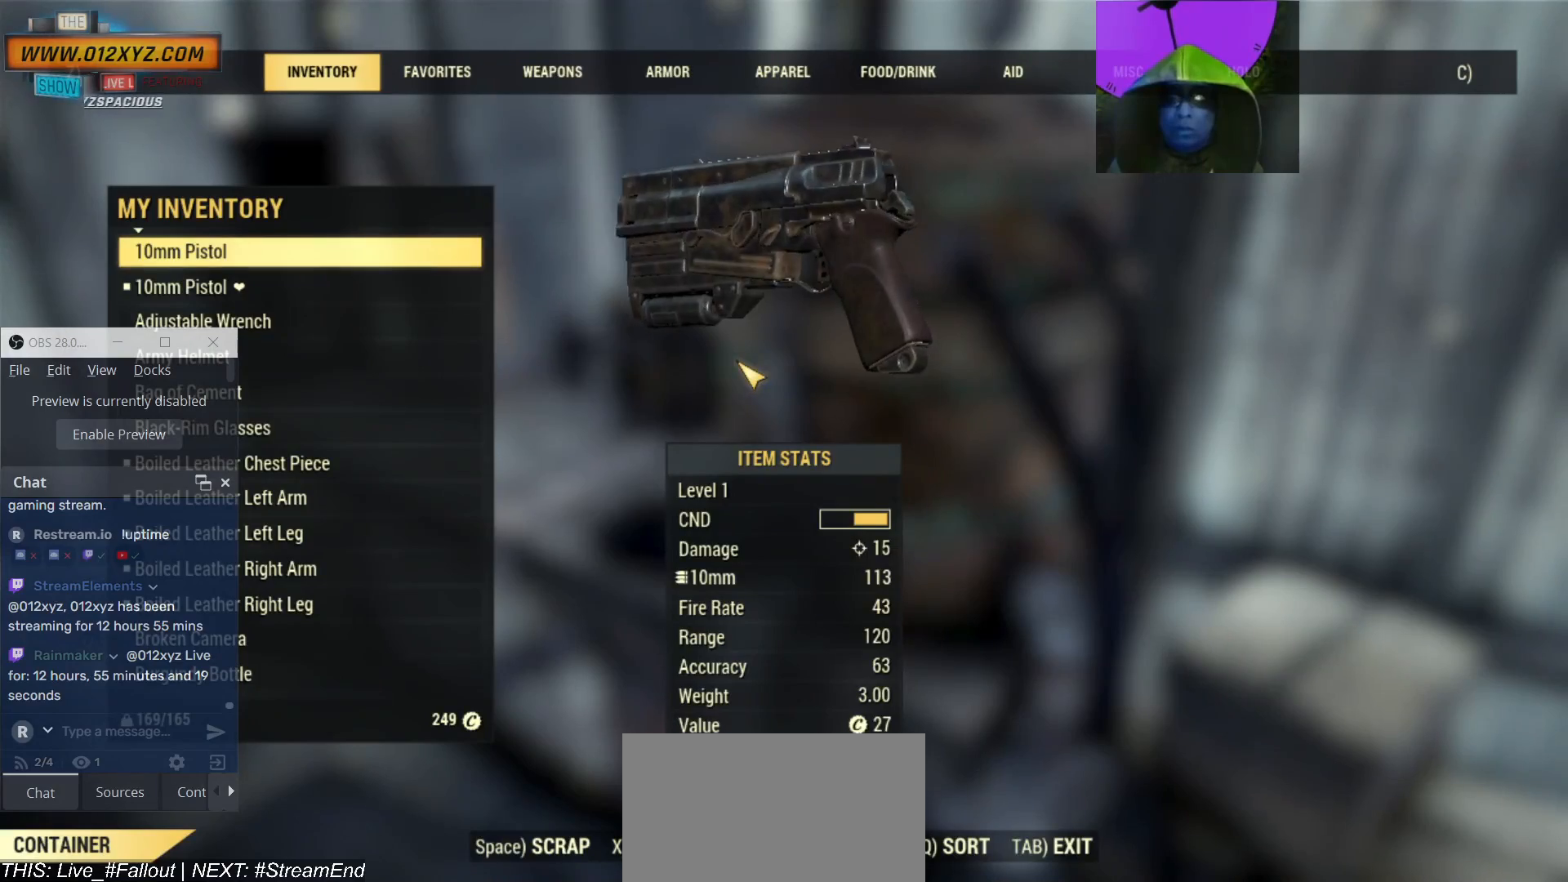
{"keys": [], "mouse": [], "events": [[100, "t", "down"], [200, "t", "up"]]}
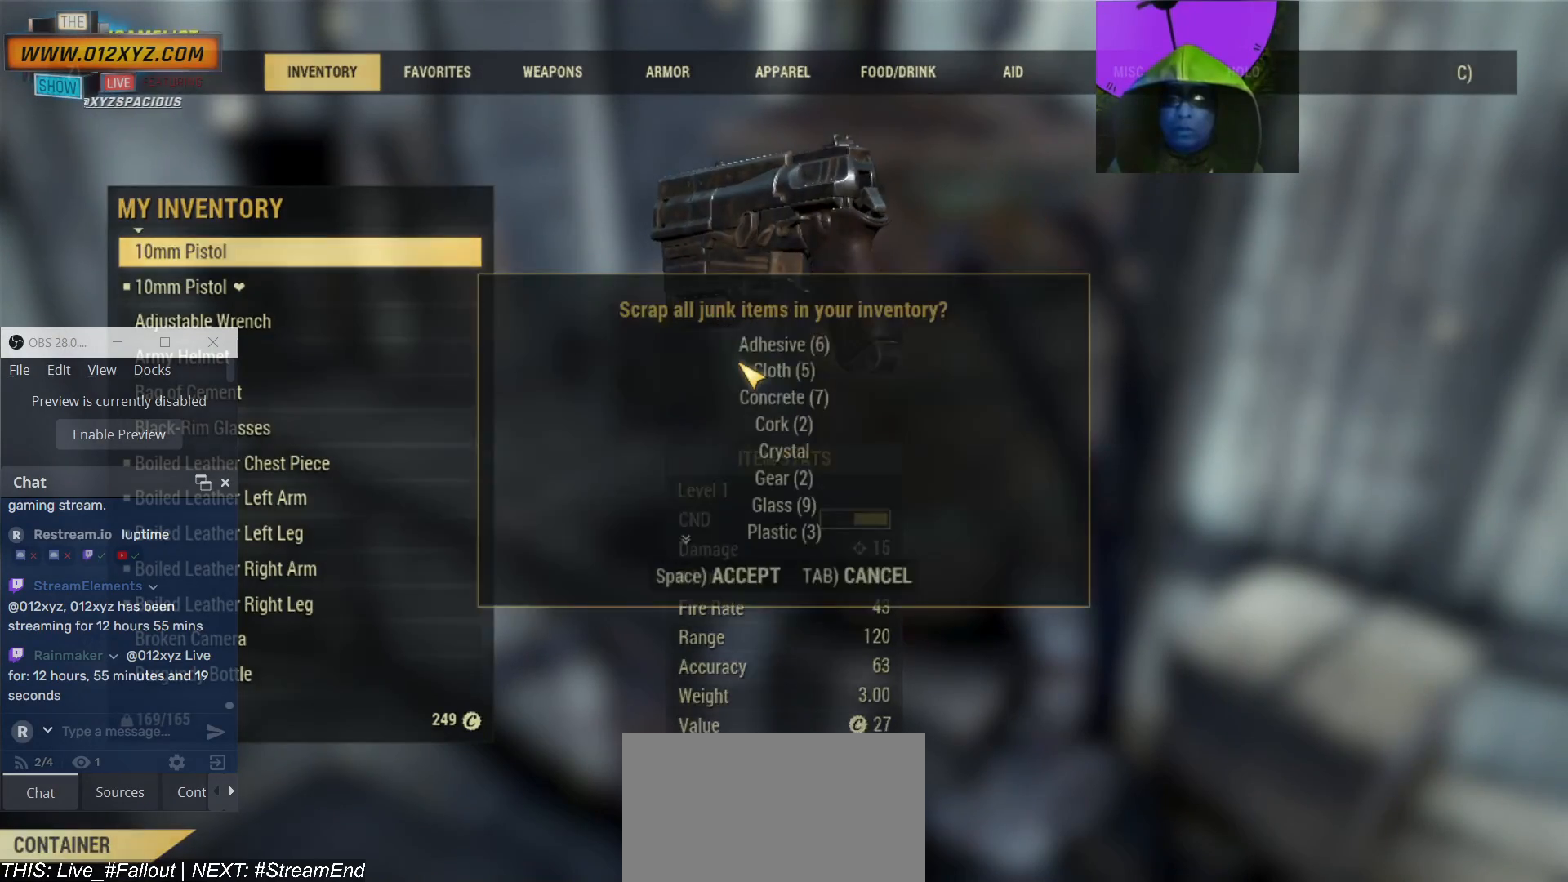
{"keys": [], "mouse": [], "events": []}
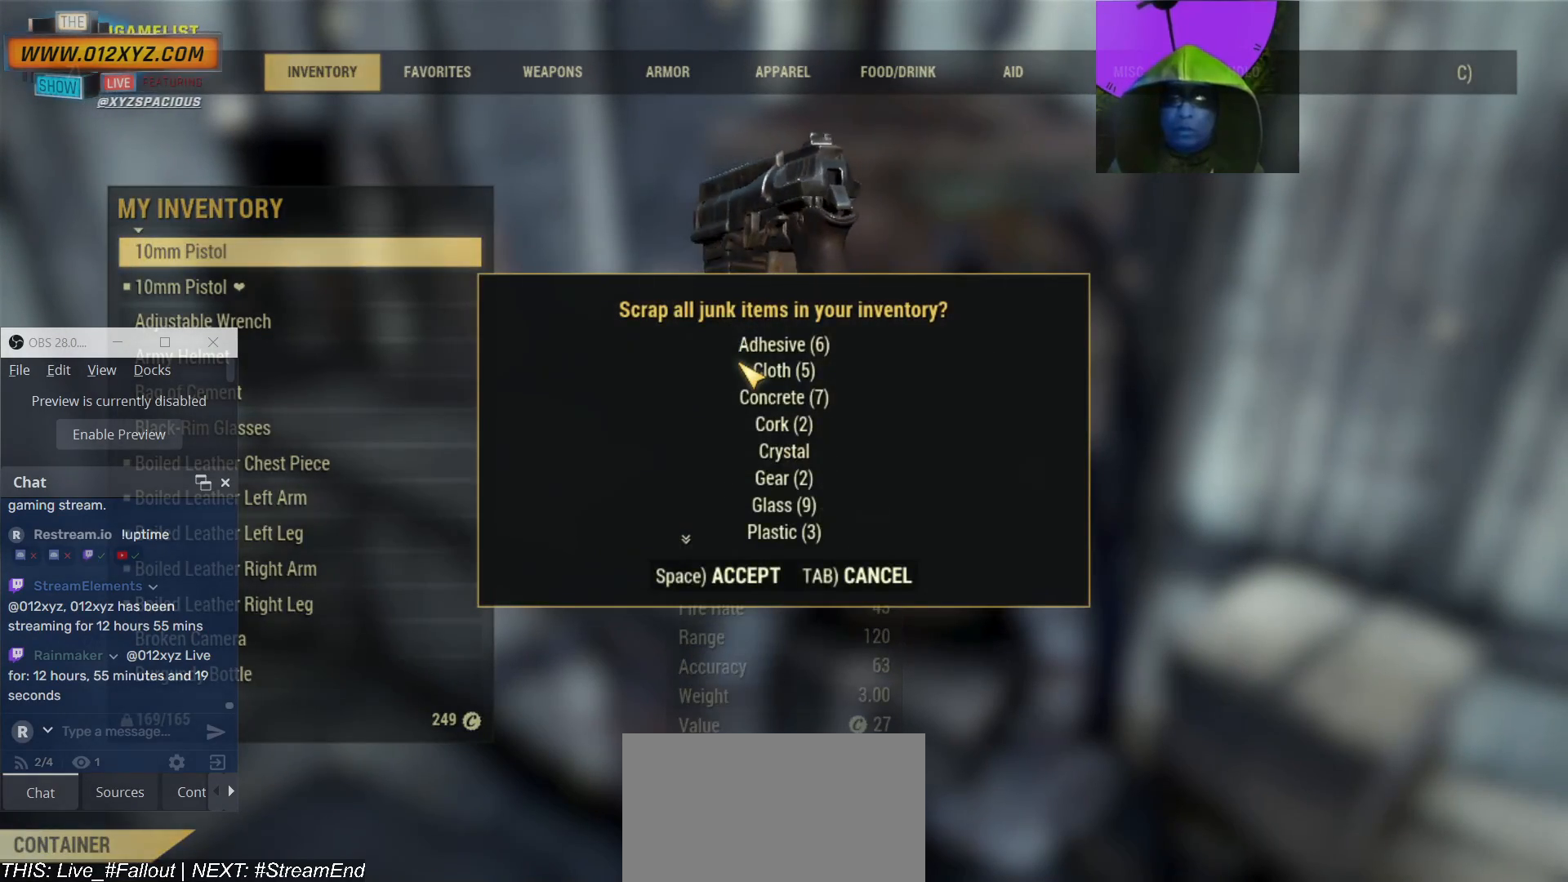
{"keys": [], "mouse": [], "events": [[300, "space", "down"], [367, "space", "up"]]}
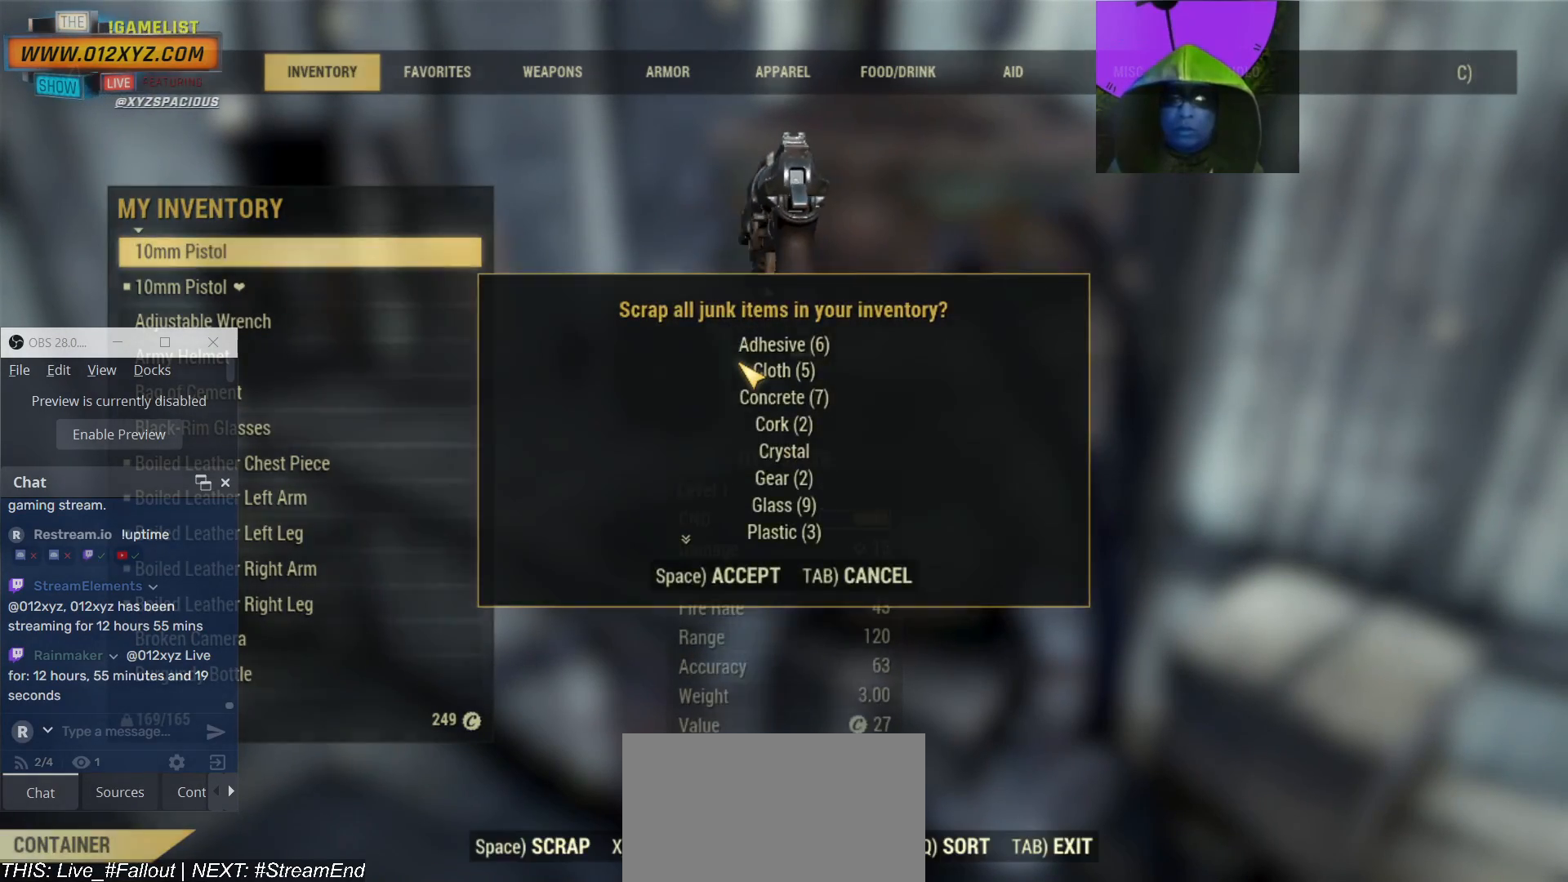
{"keys": [], "mouse": [], "events": []}
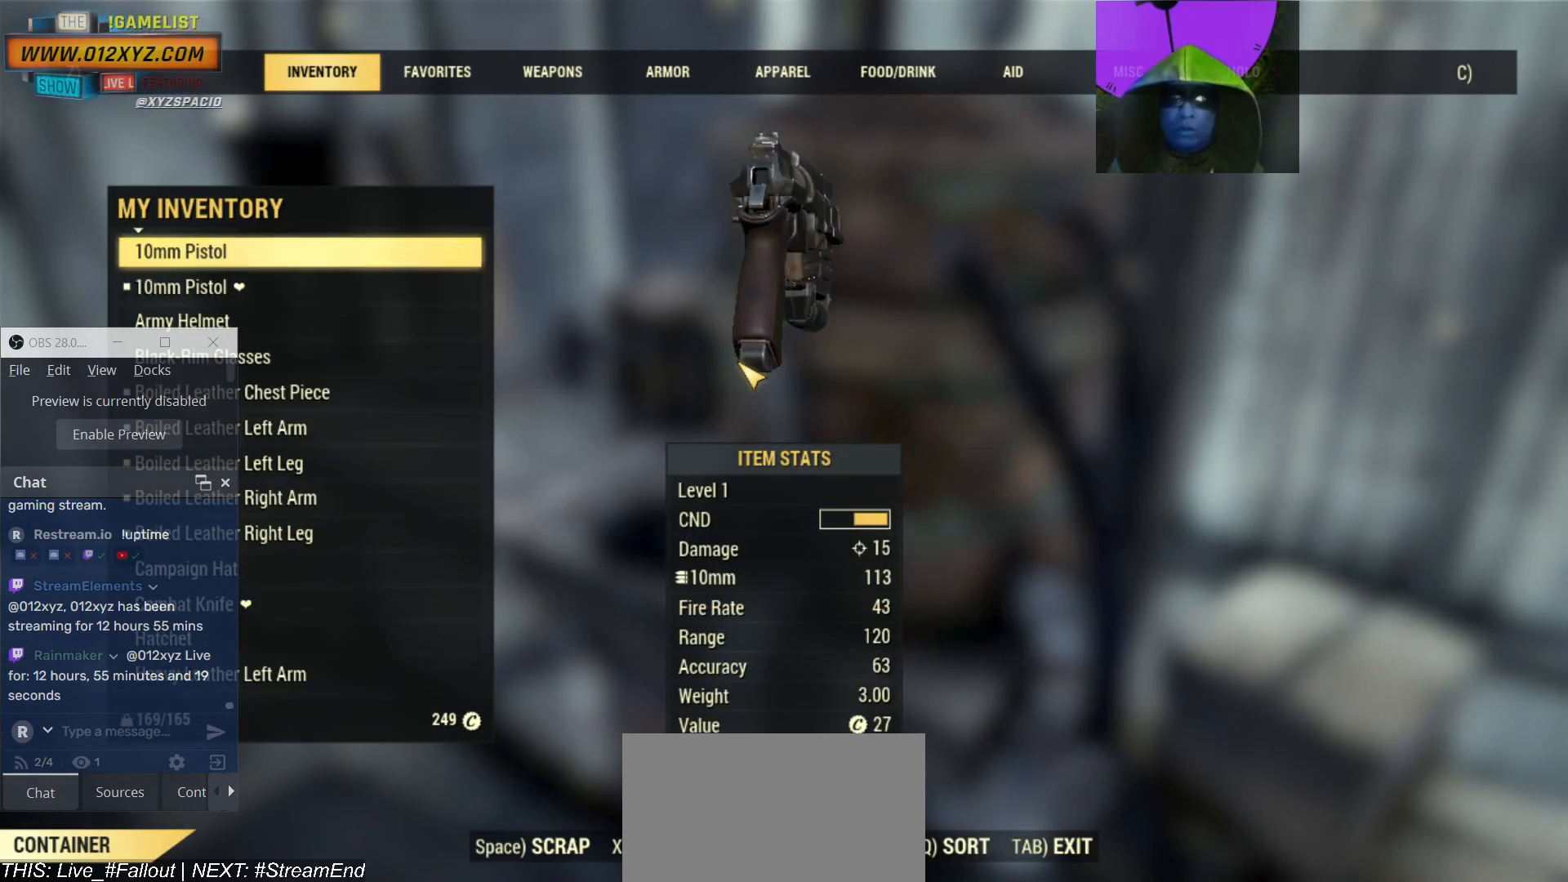
{"keys": [], "mouse": [], "events": []}
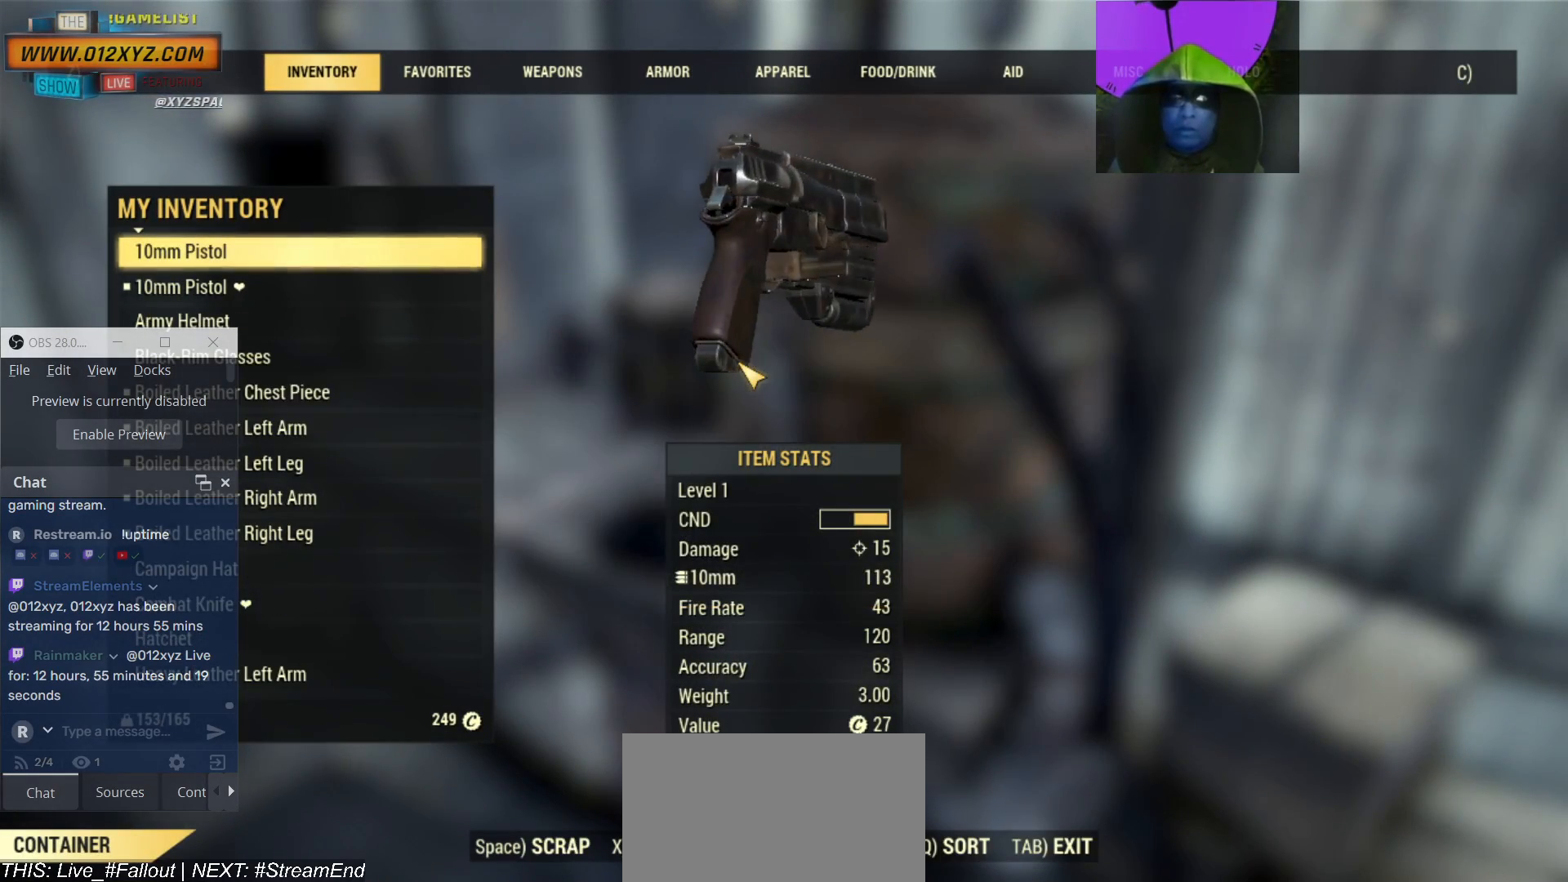
{"keys": [], "mouse": [], "events": [[367, "tab", "down"], [467, "tab", "up"]]}
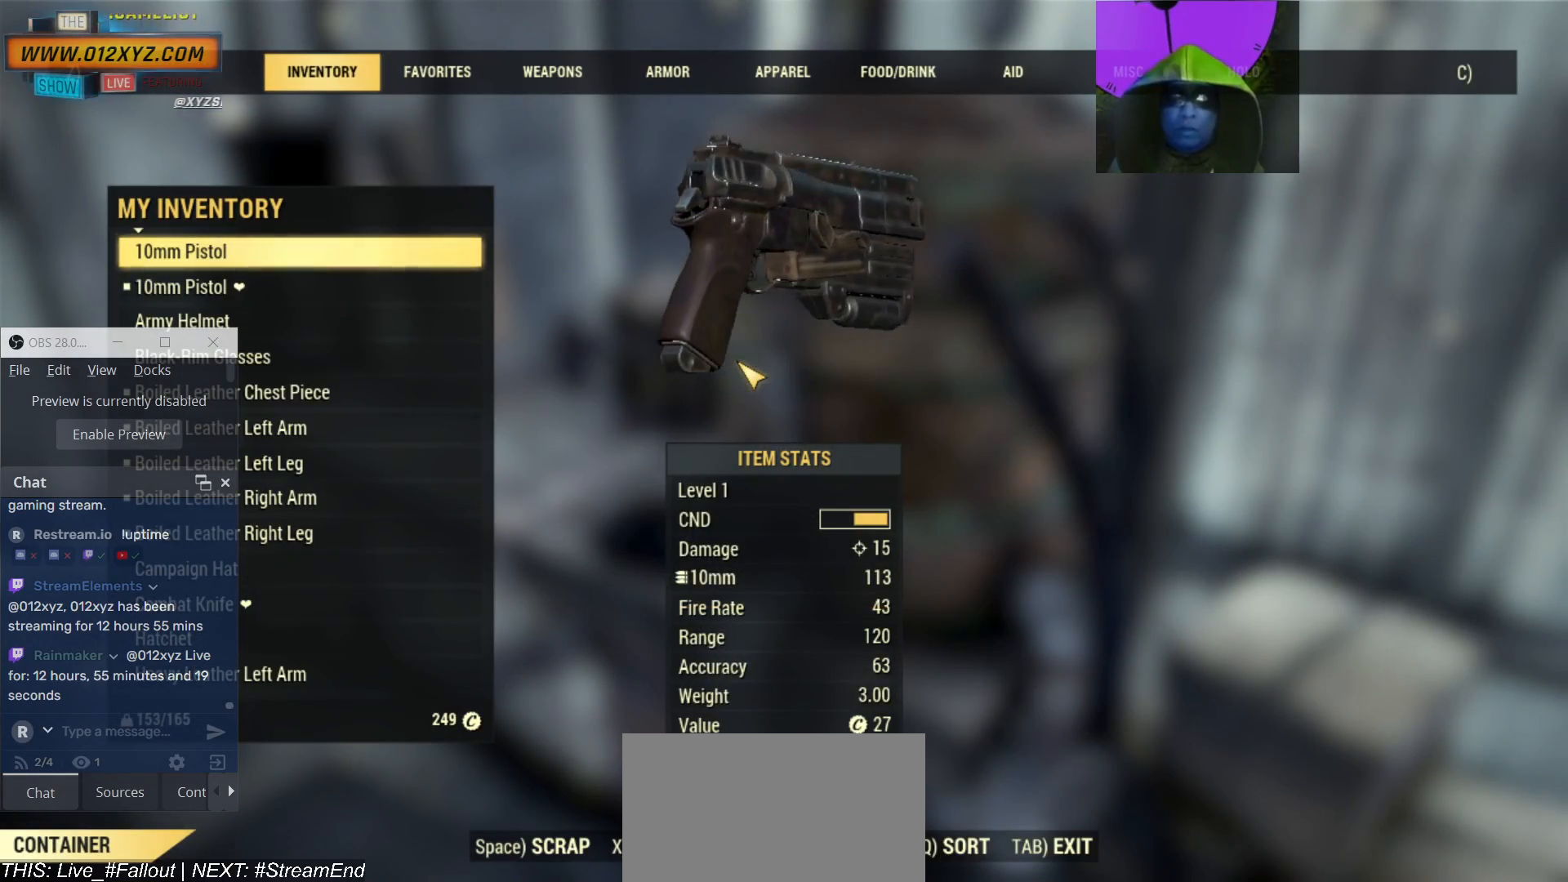
{"keys": [], "mouse": [], "events": []}
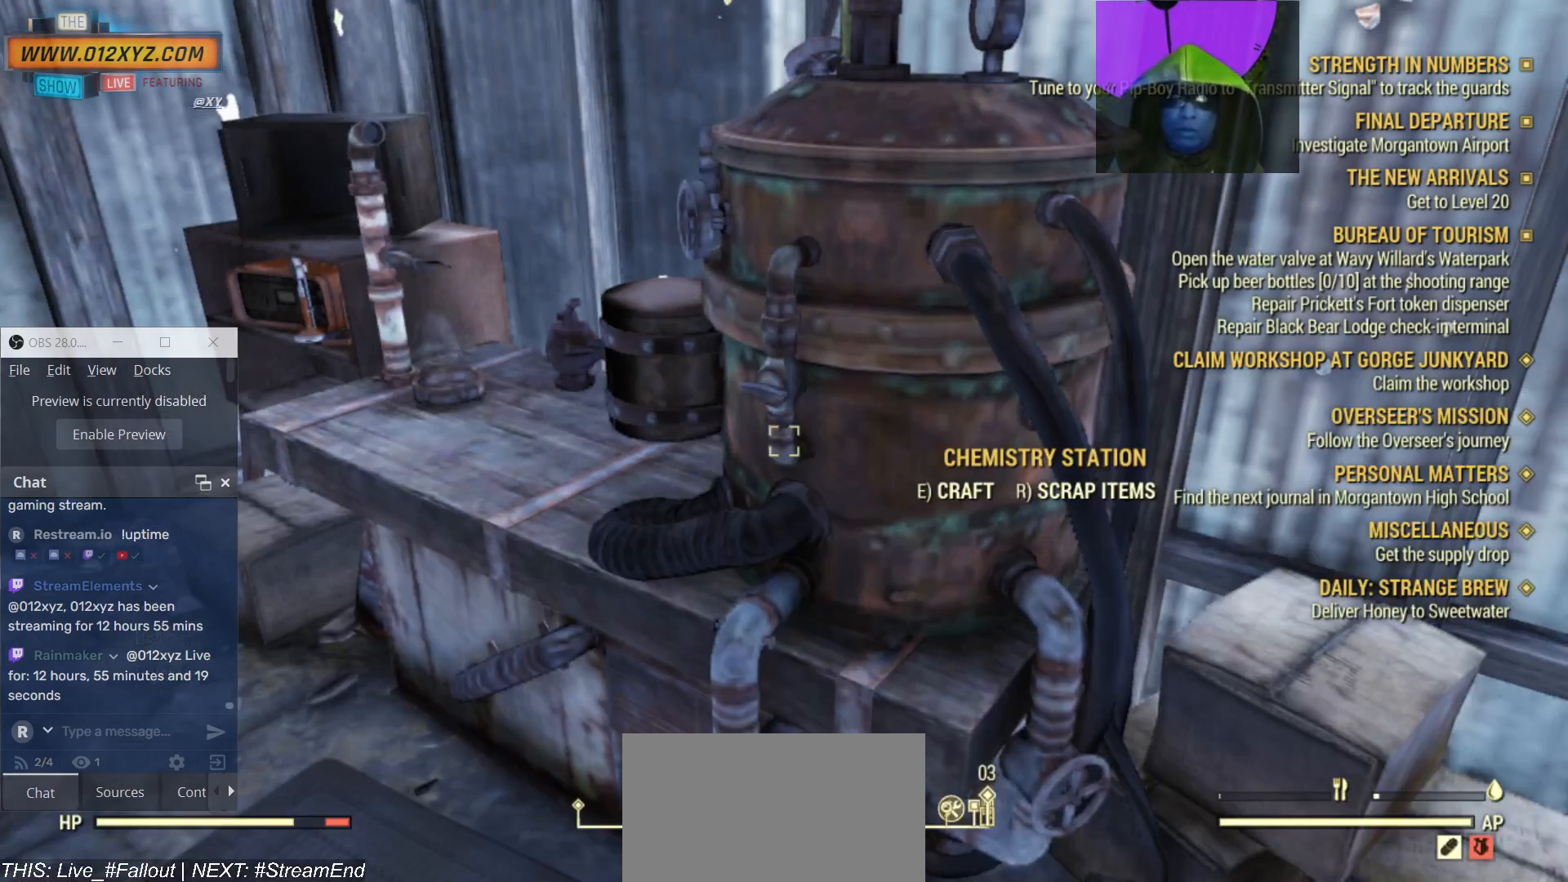
{"keys": [], "mouse": [], "events": [[33, "tab", "down"], [167, "tab", "up"]]}
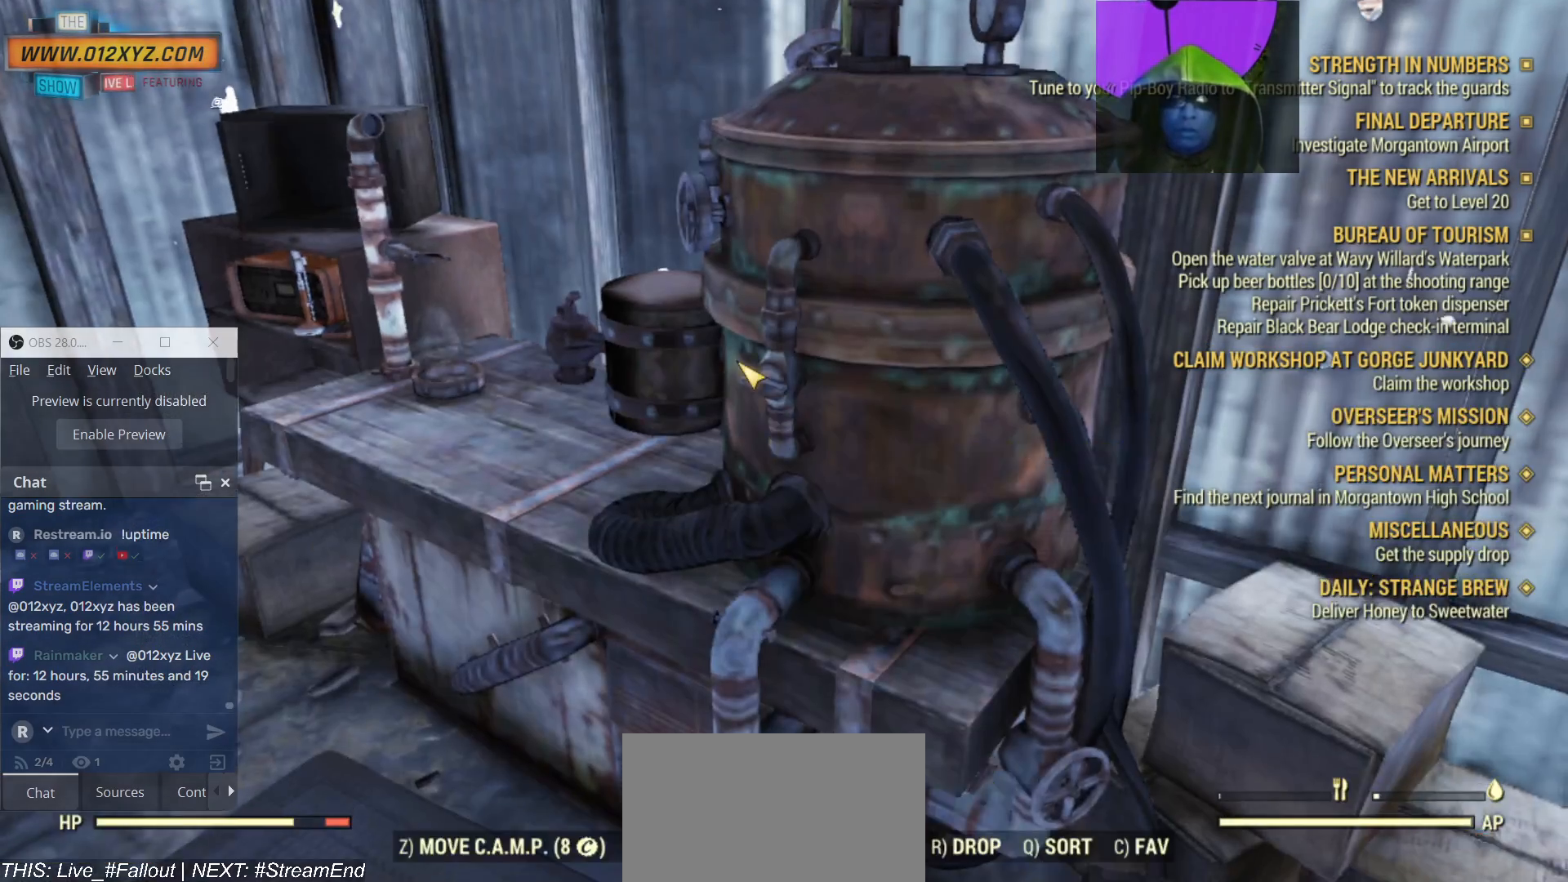
{"keys": [], "mouse": [], "events": []}
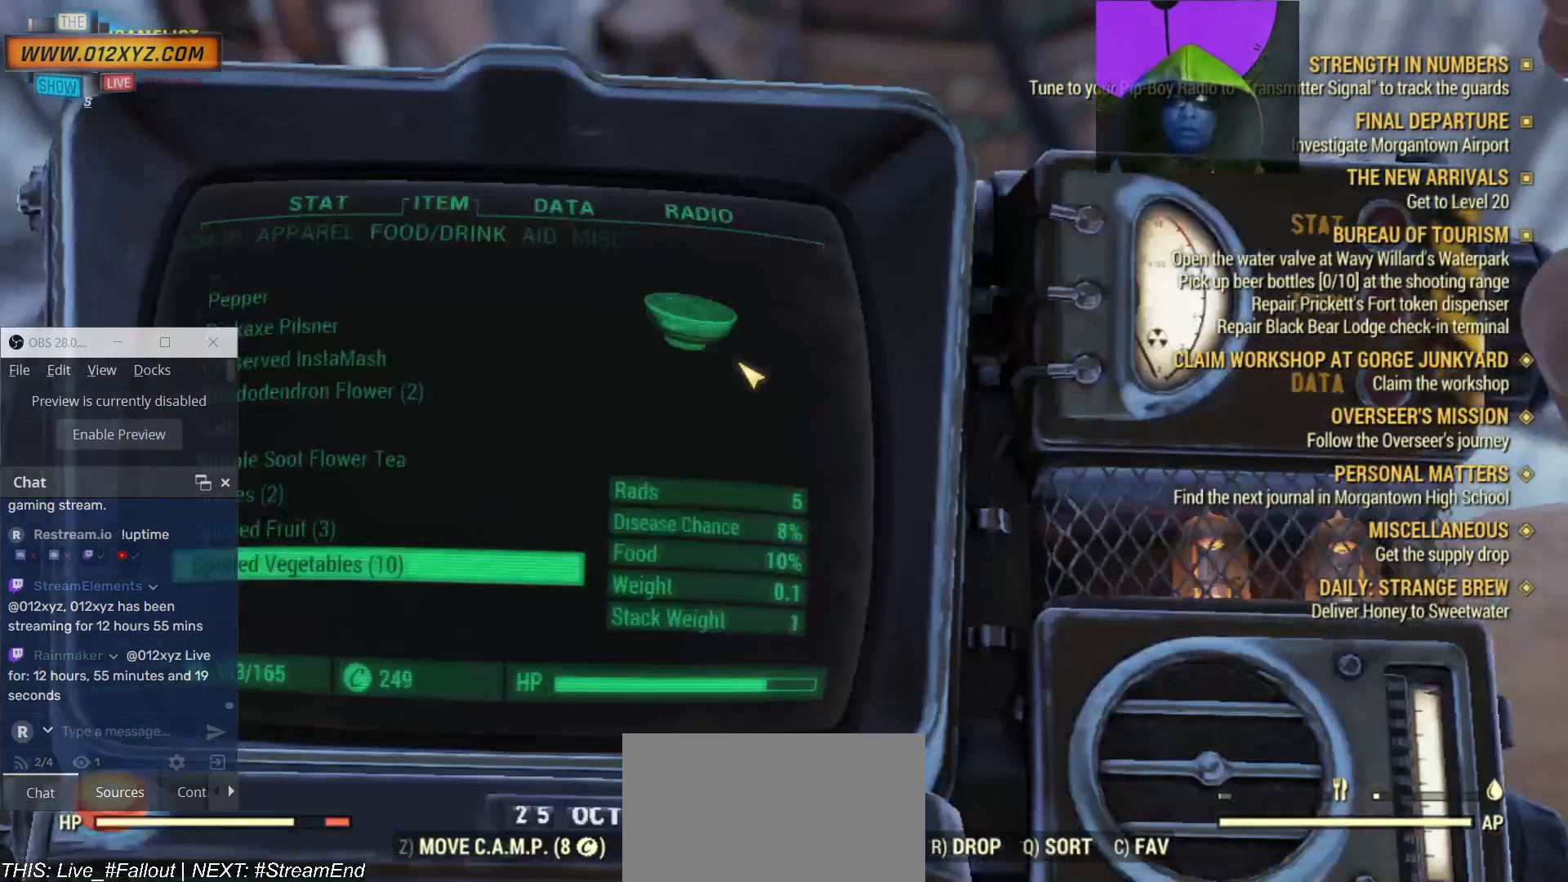
{"keys": [], "mouse": [], "events": []}
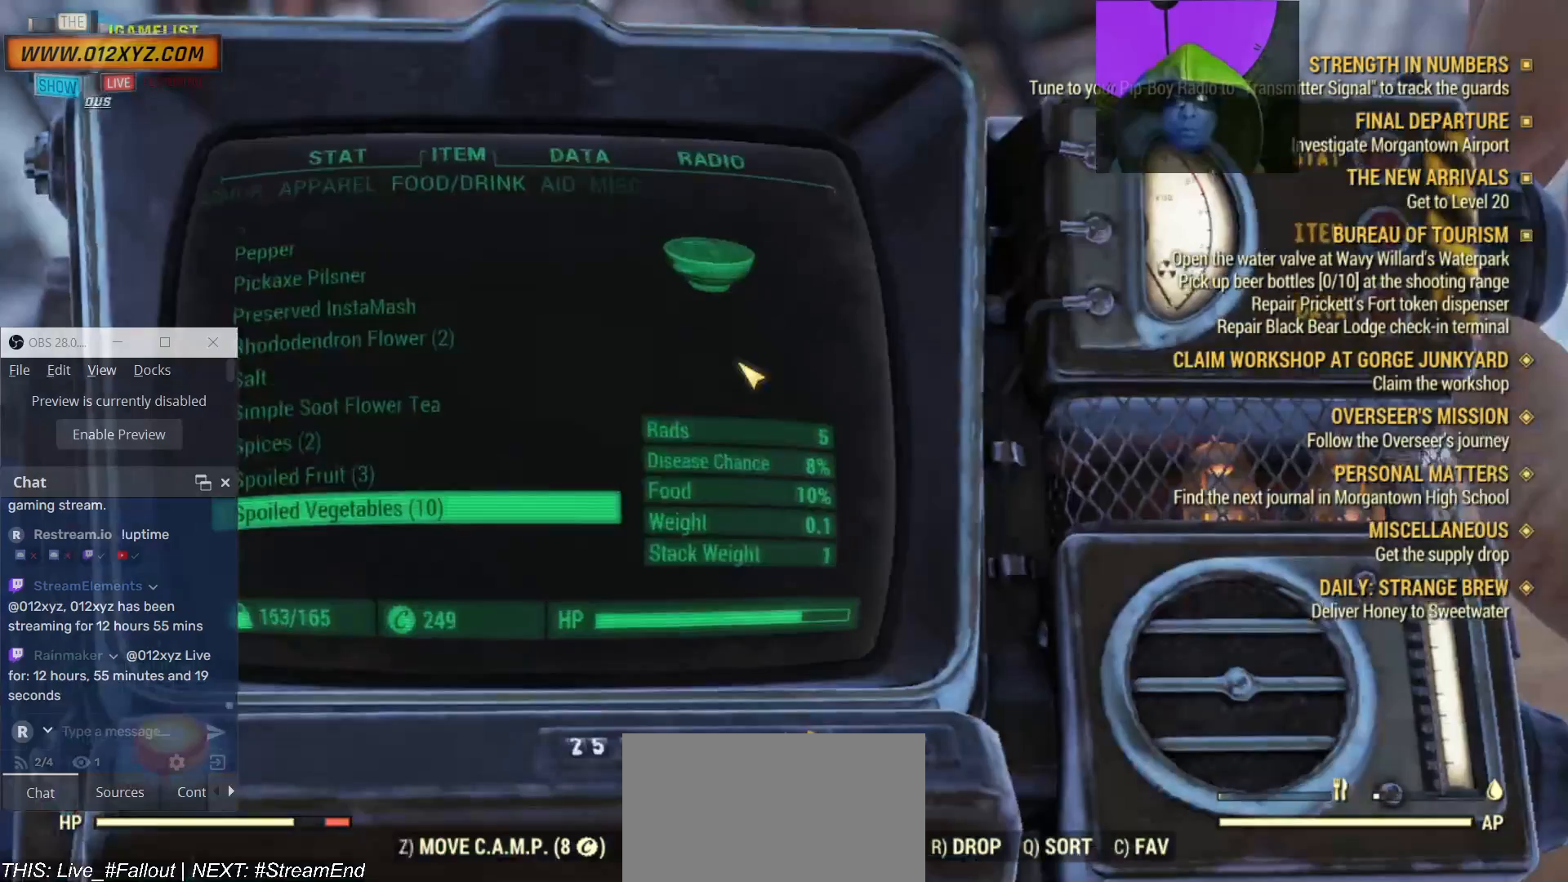
{"keys": [], "mouse": [], "events": []}
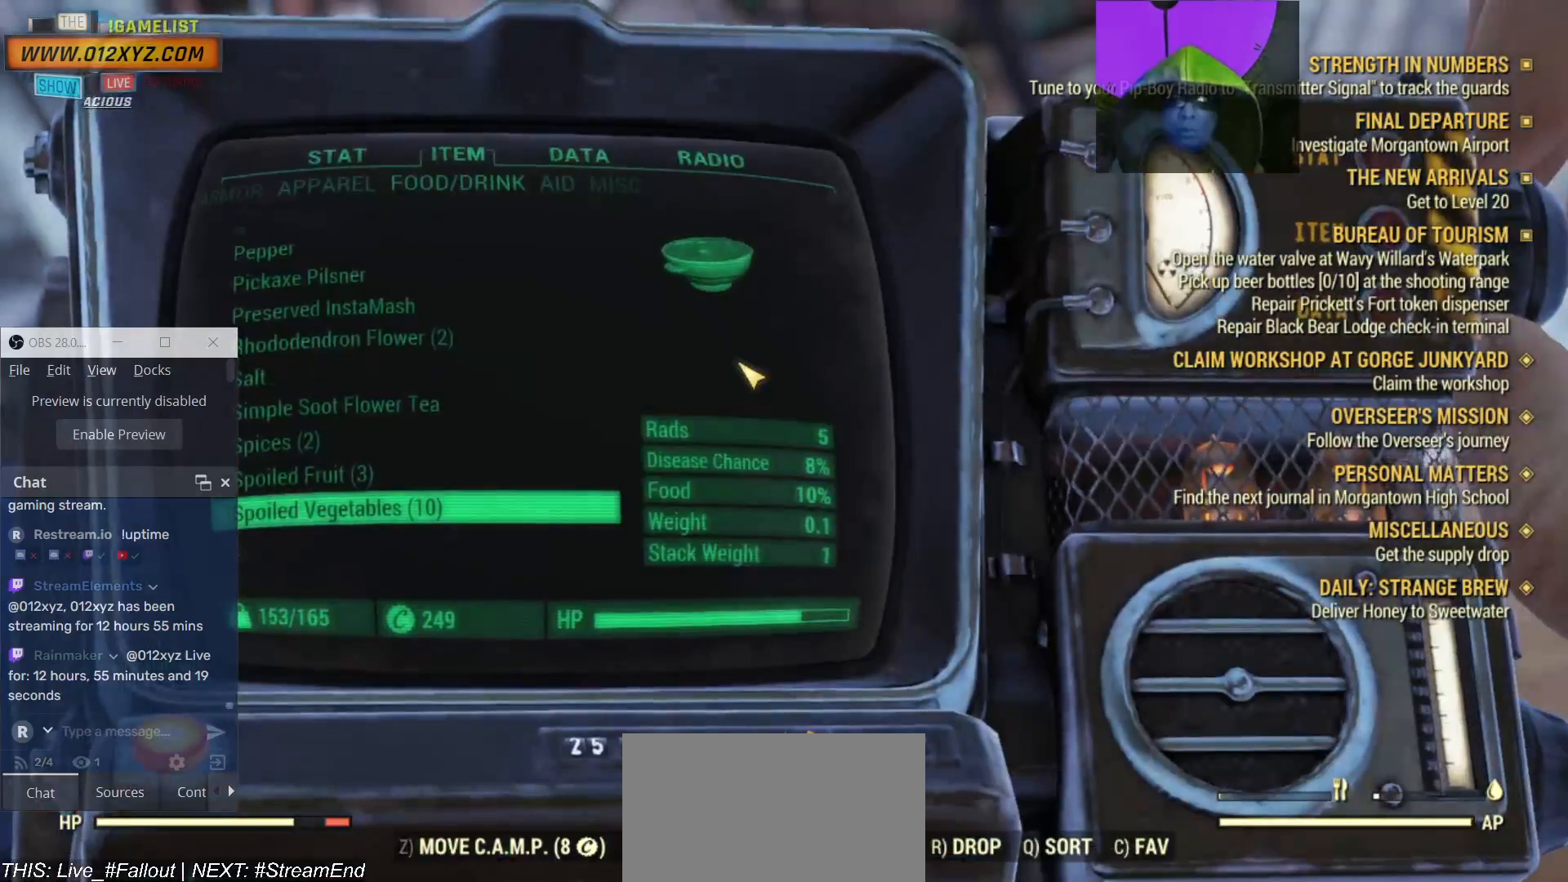
{"keys": [], "mouse": [], "events": [[100, "tab", "down"], [233, "tab", "up"]]}
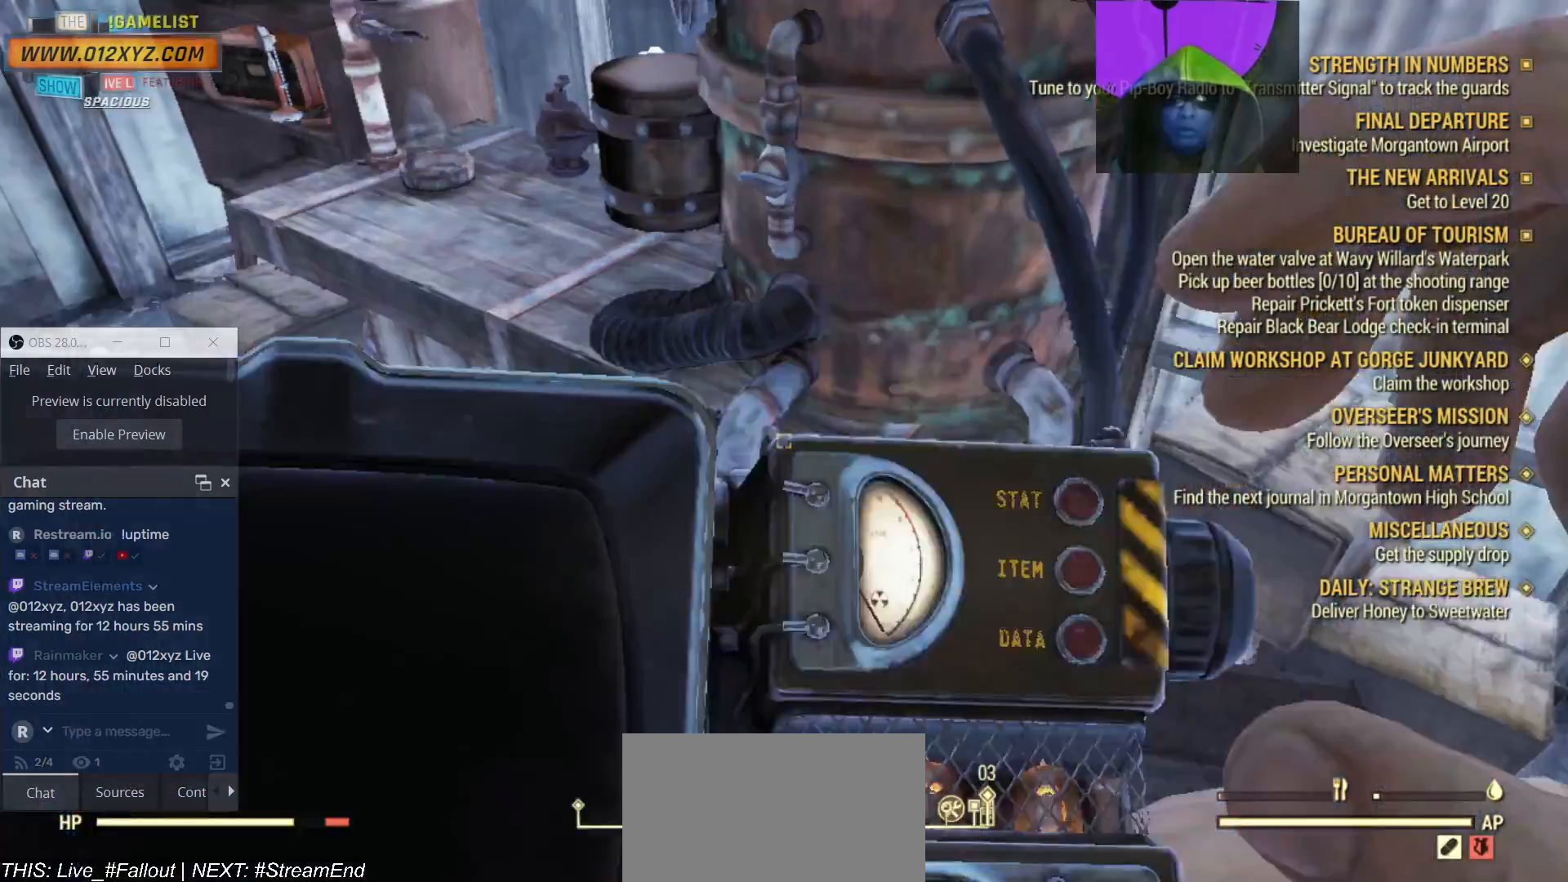
{"keys": ["a"], "mouse": [], "events": [[433, "a", "down"]]}
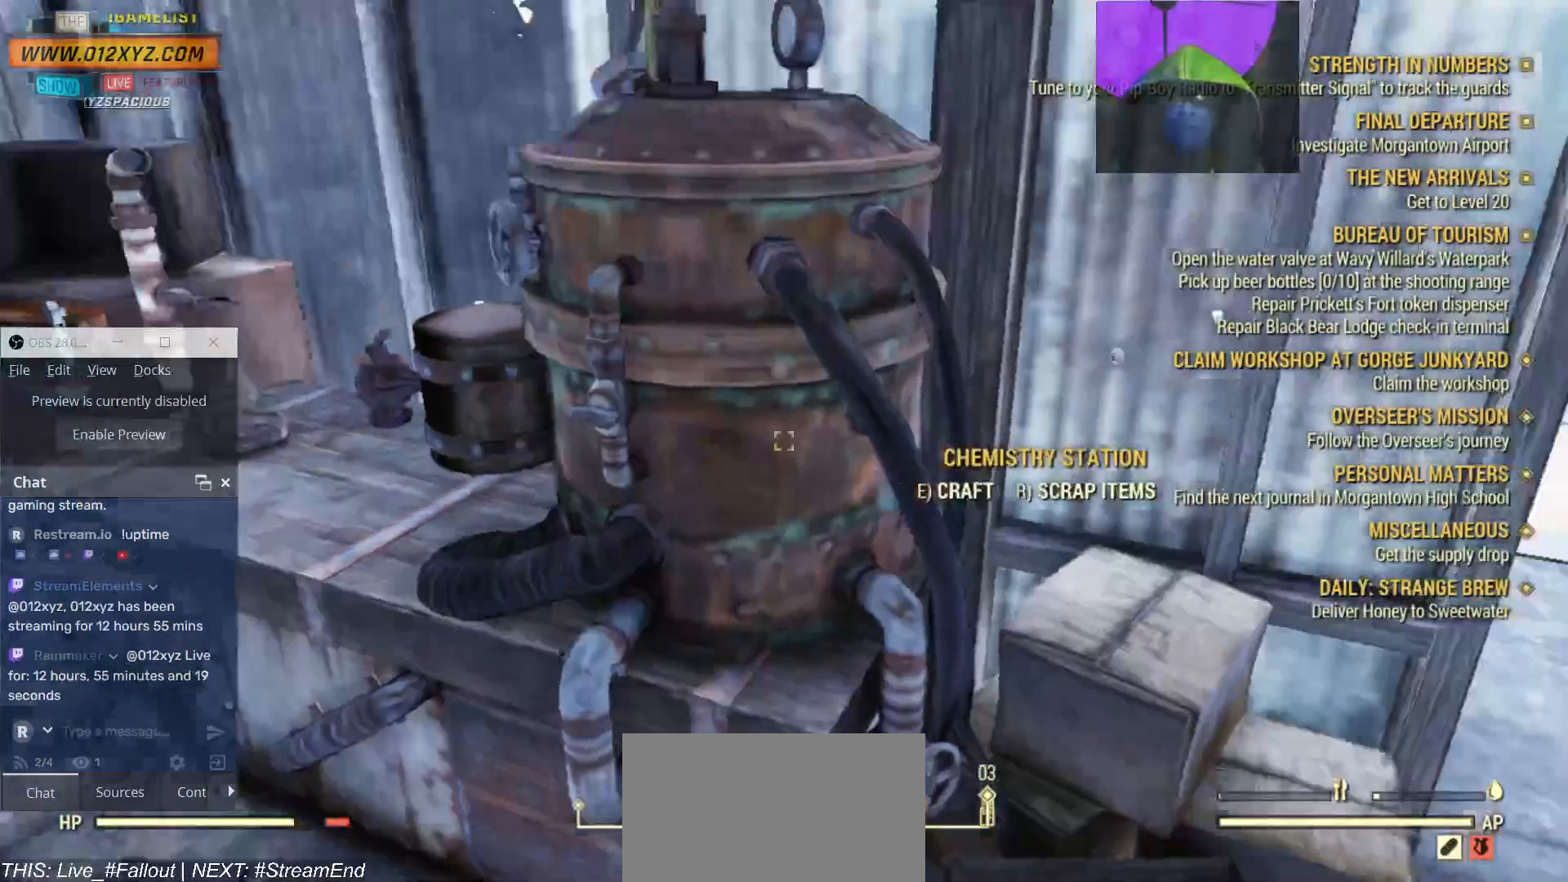
{"keys": [], "mouse": [], "events": [[233, "a", "up"]]}
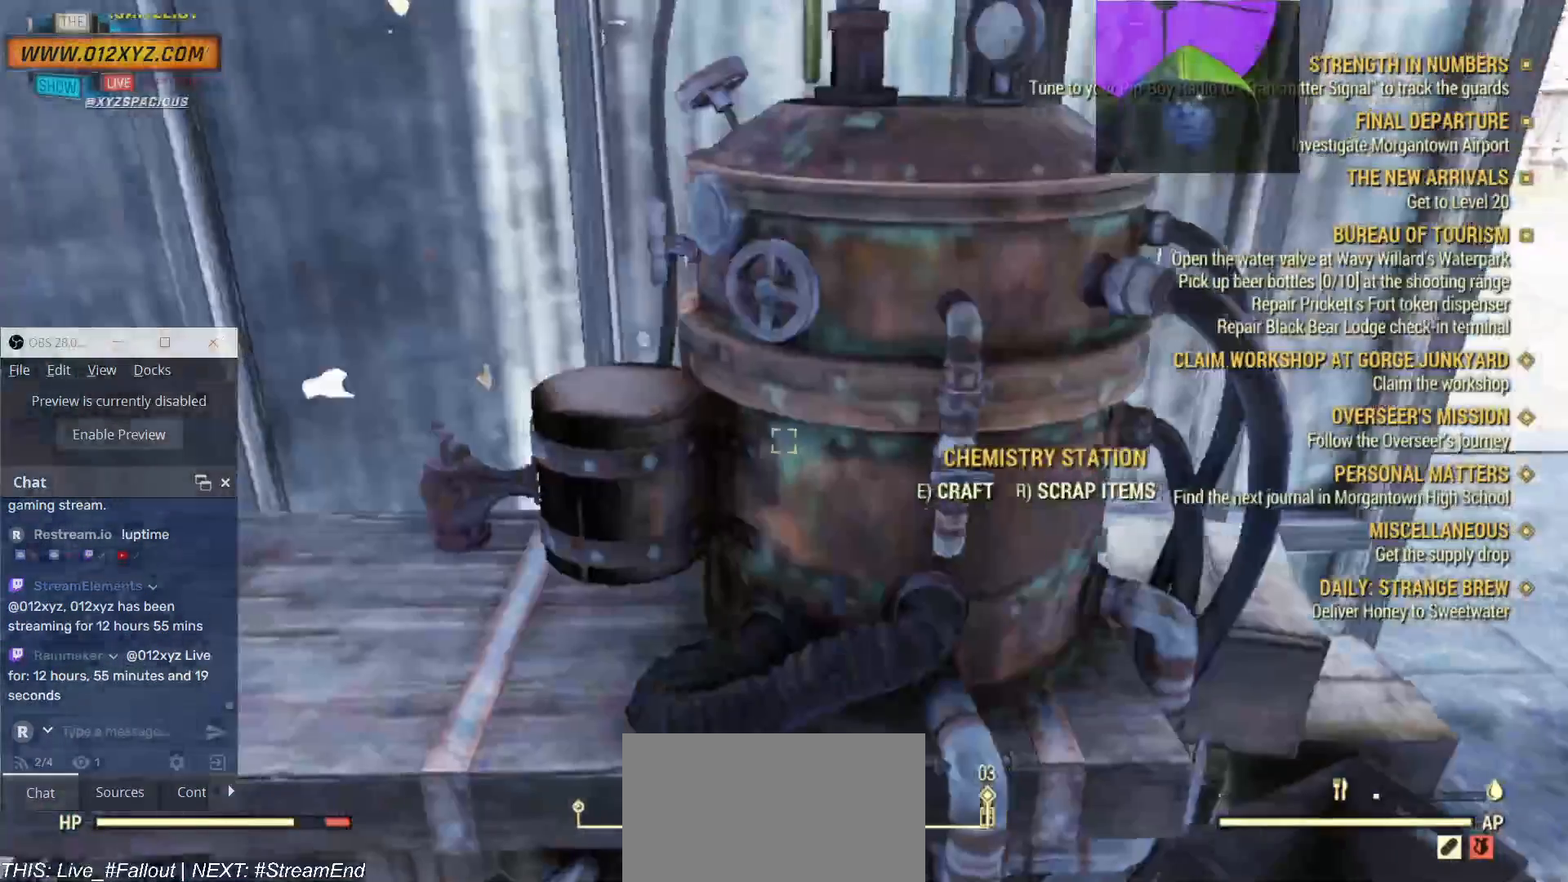
{"keys": ["w"], "mouse": [], "events": [[400, "w", "down"]]}
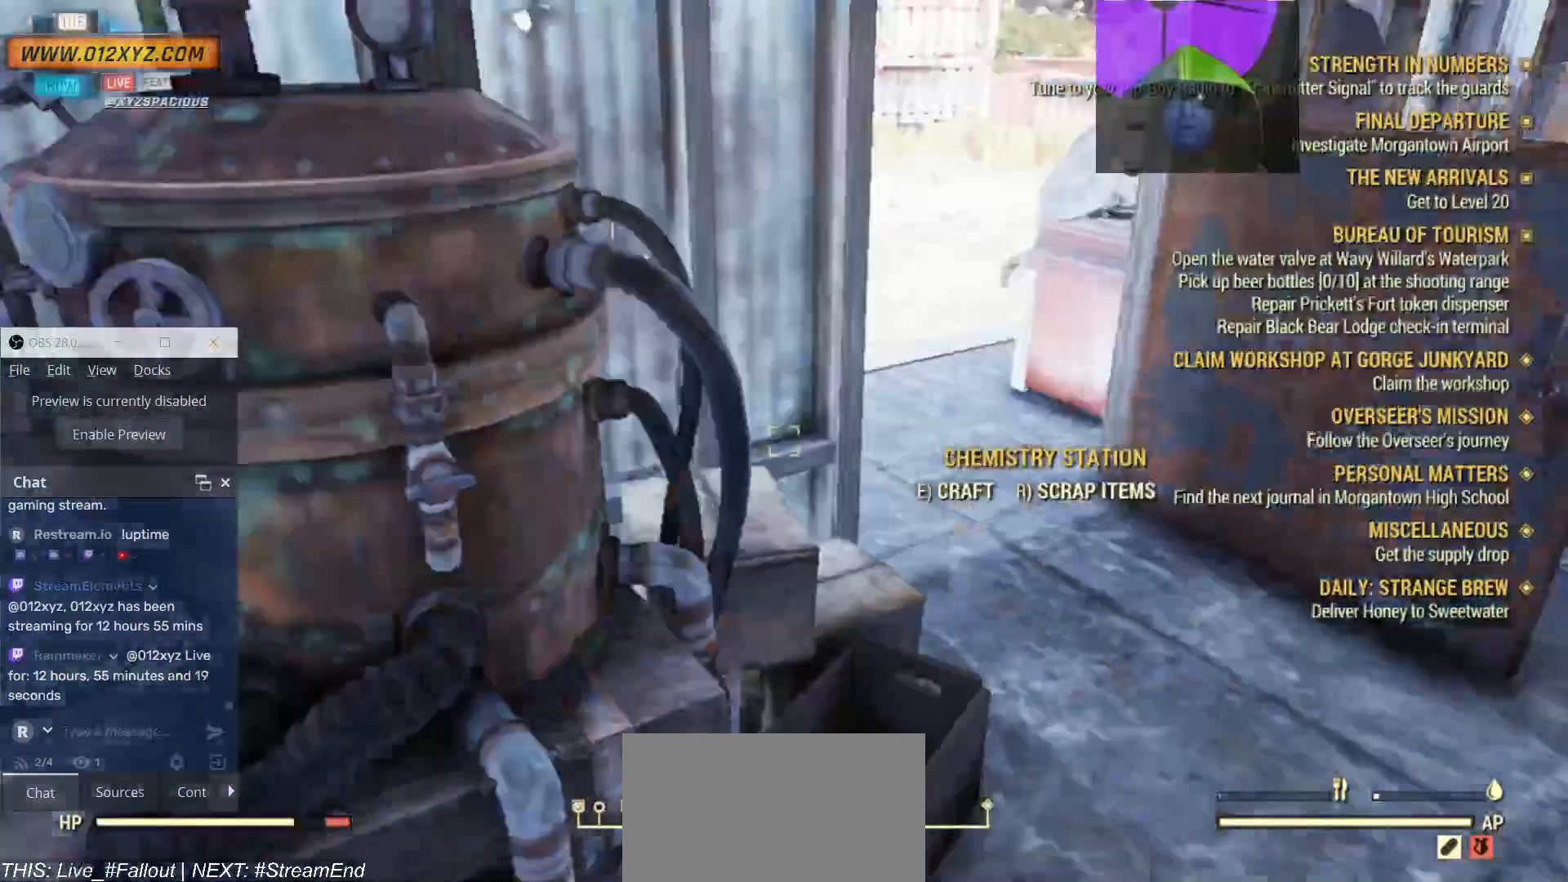
{"keys": ["w"], "mouse": [], "events": [[233, "d", "down"], [467, "d", "up"]]}
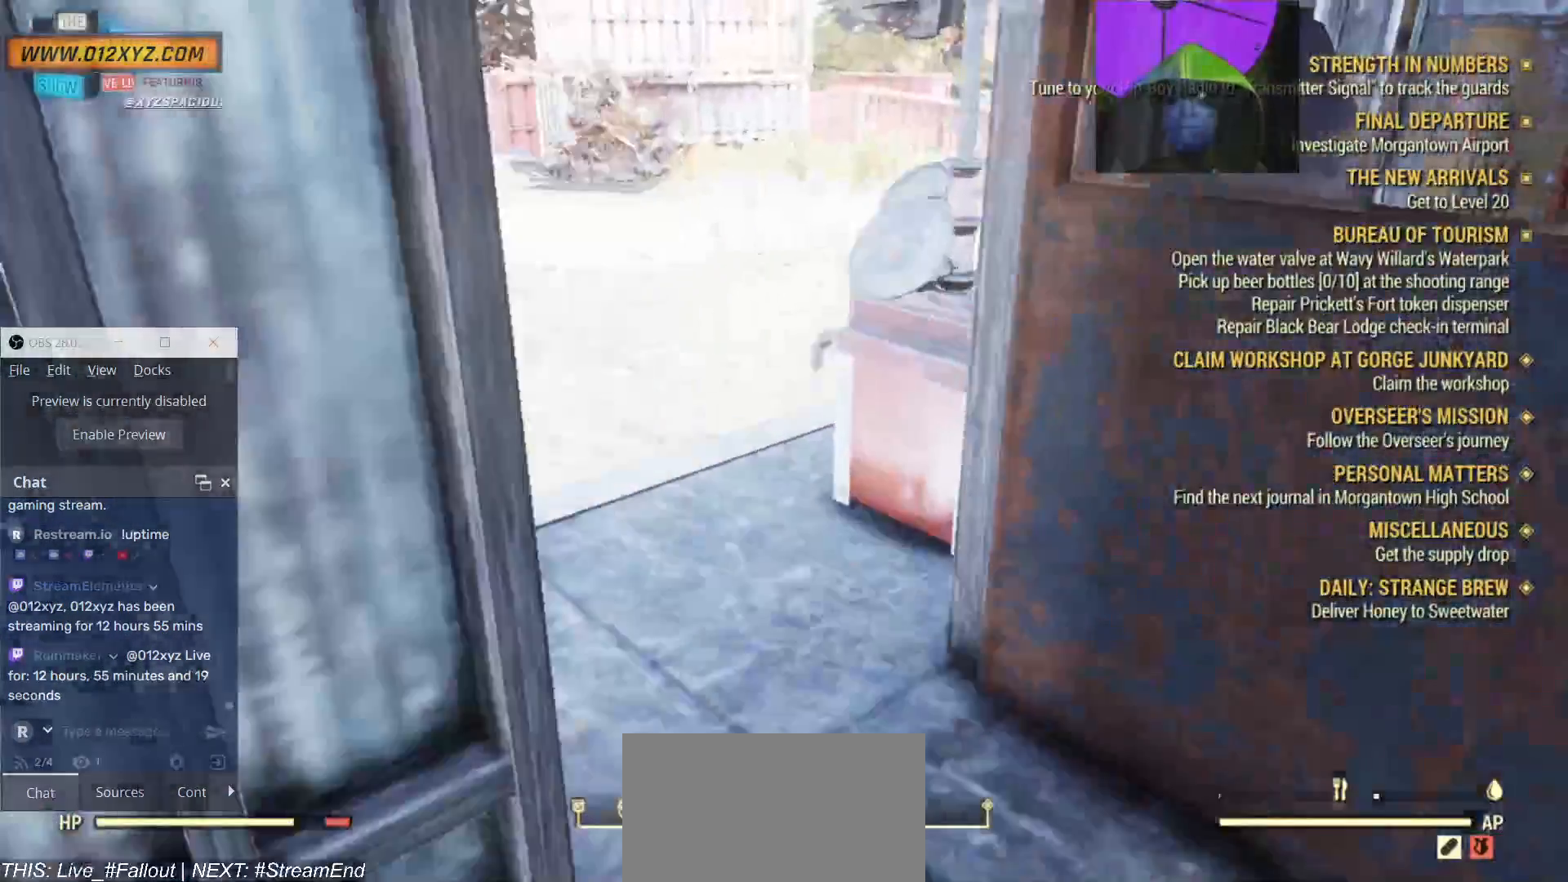
{"keys": ["a", "w"], "mouse": [], "events": [[267, "a", "down"]]}
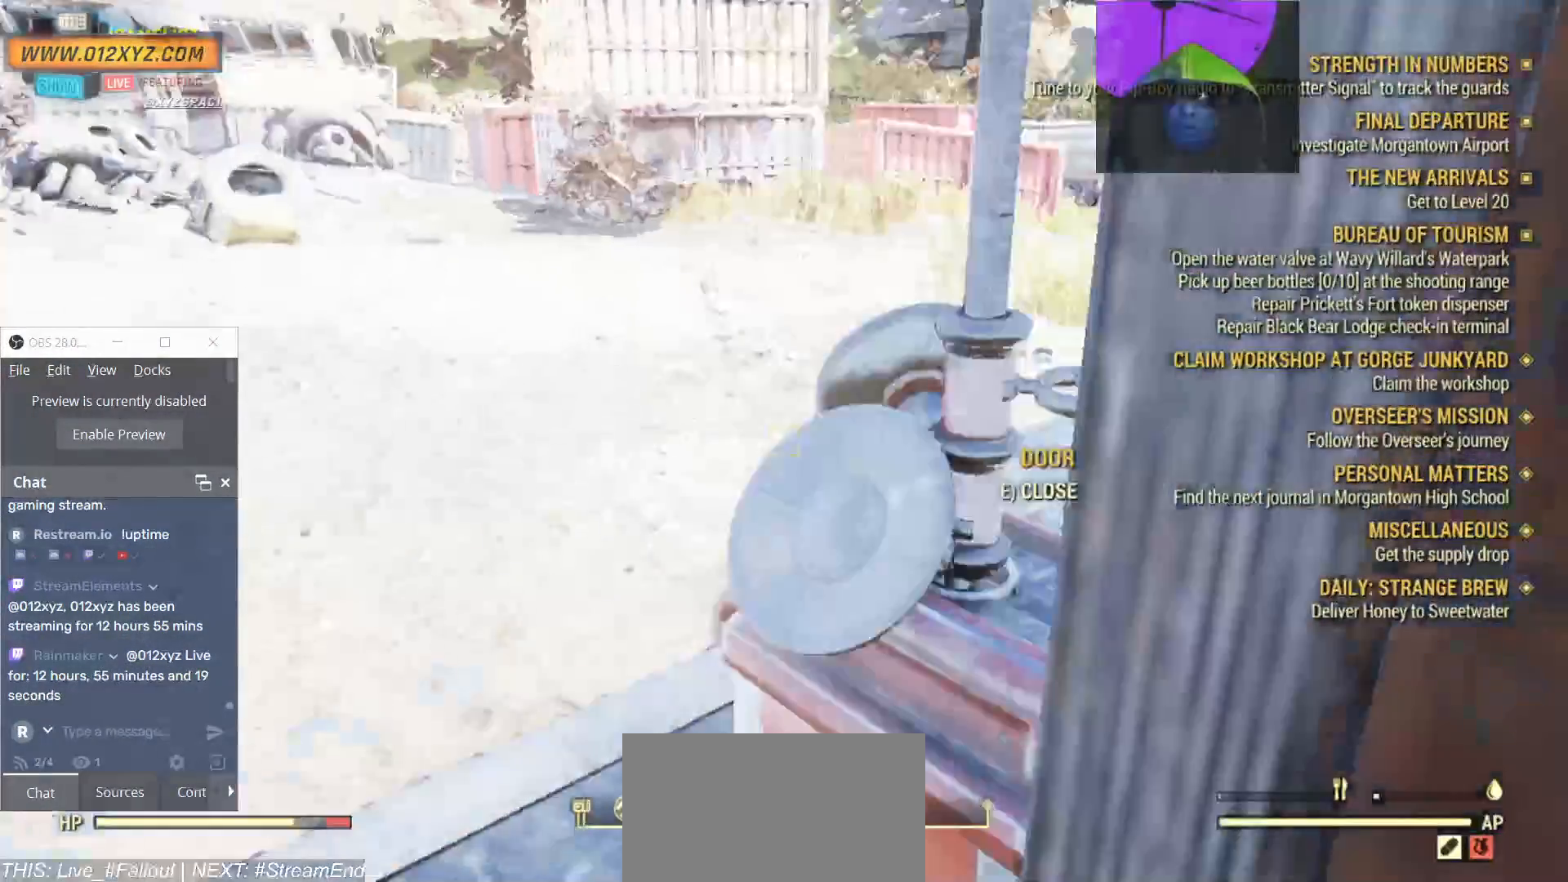
{"keys": [], "mouse": [], "events": [[33, "w", "up"], [300, "a", "up"]]}
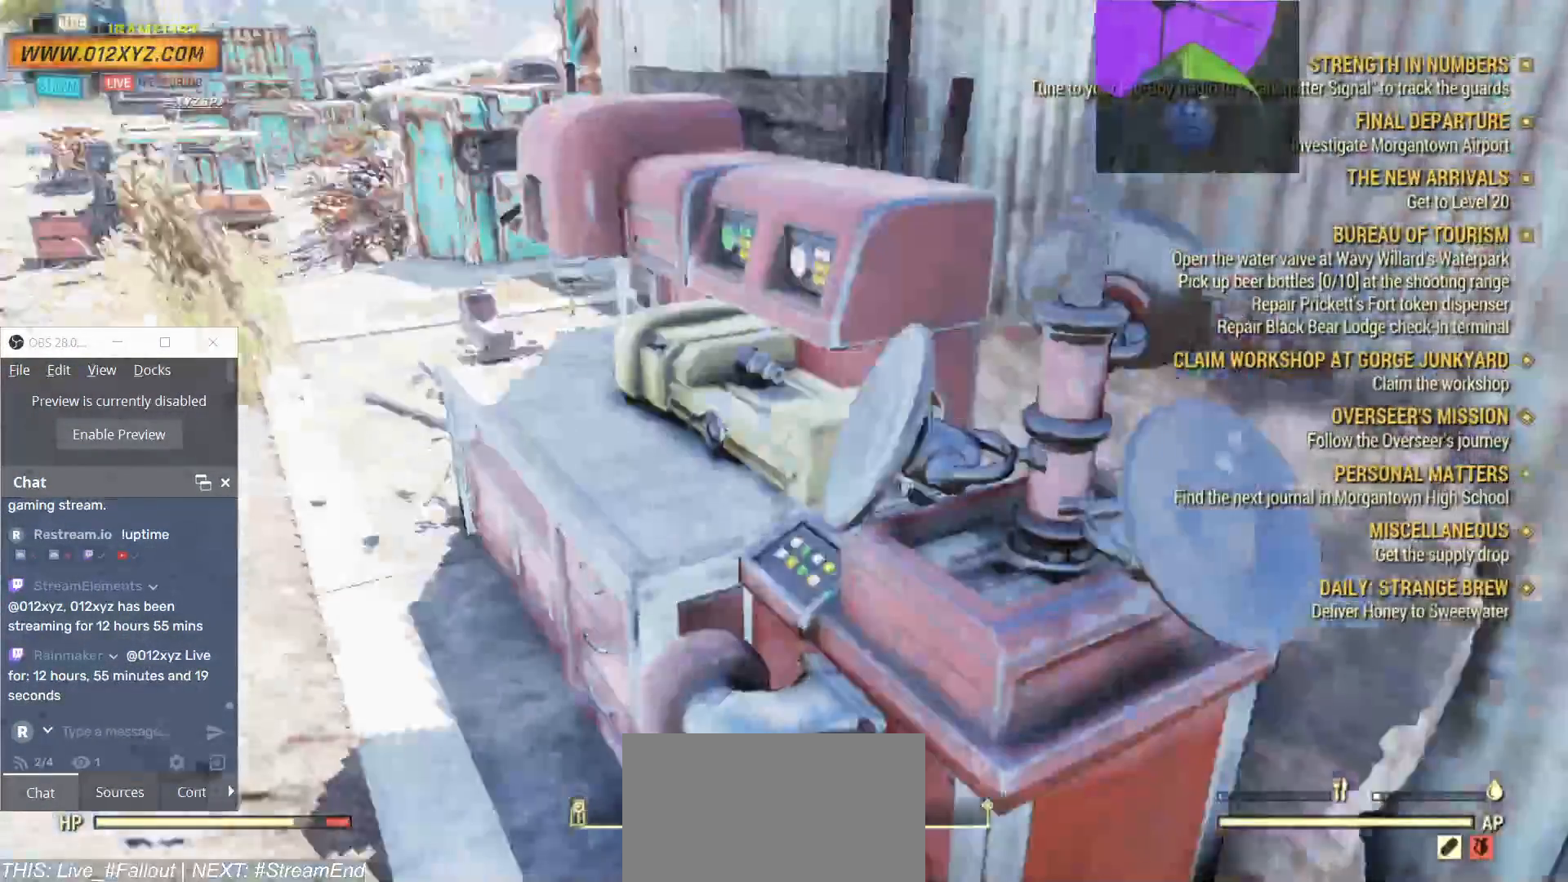
{"keys": [], "mouse": [], "events": []}
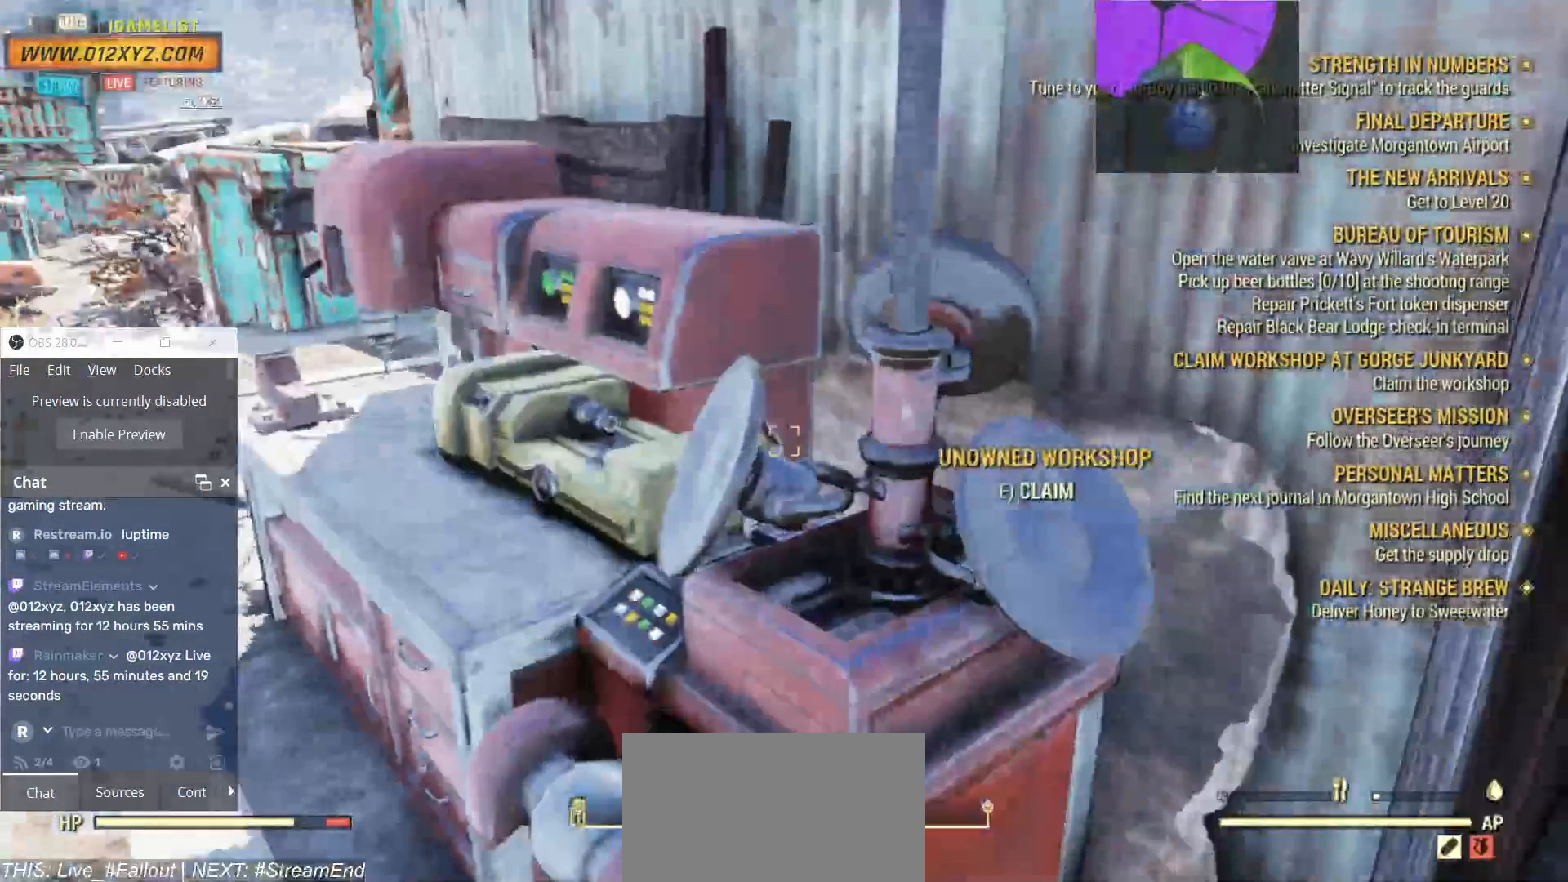
{"keys": [], "mouse": [], "events": []}
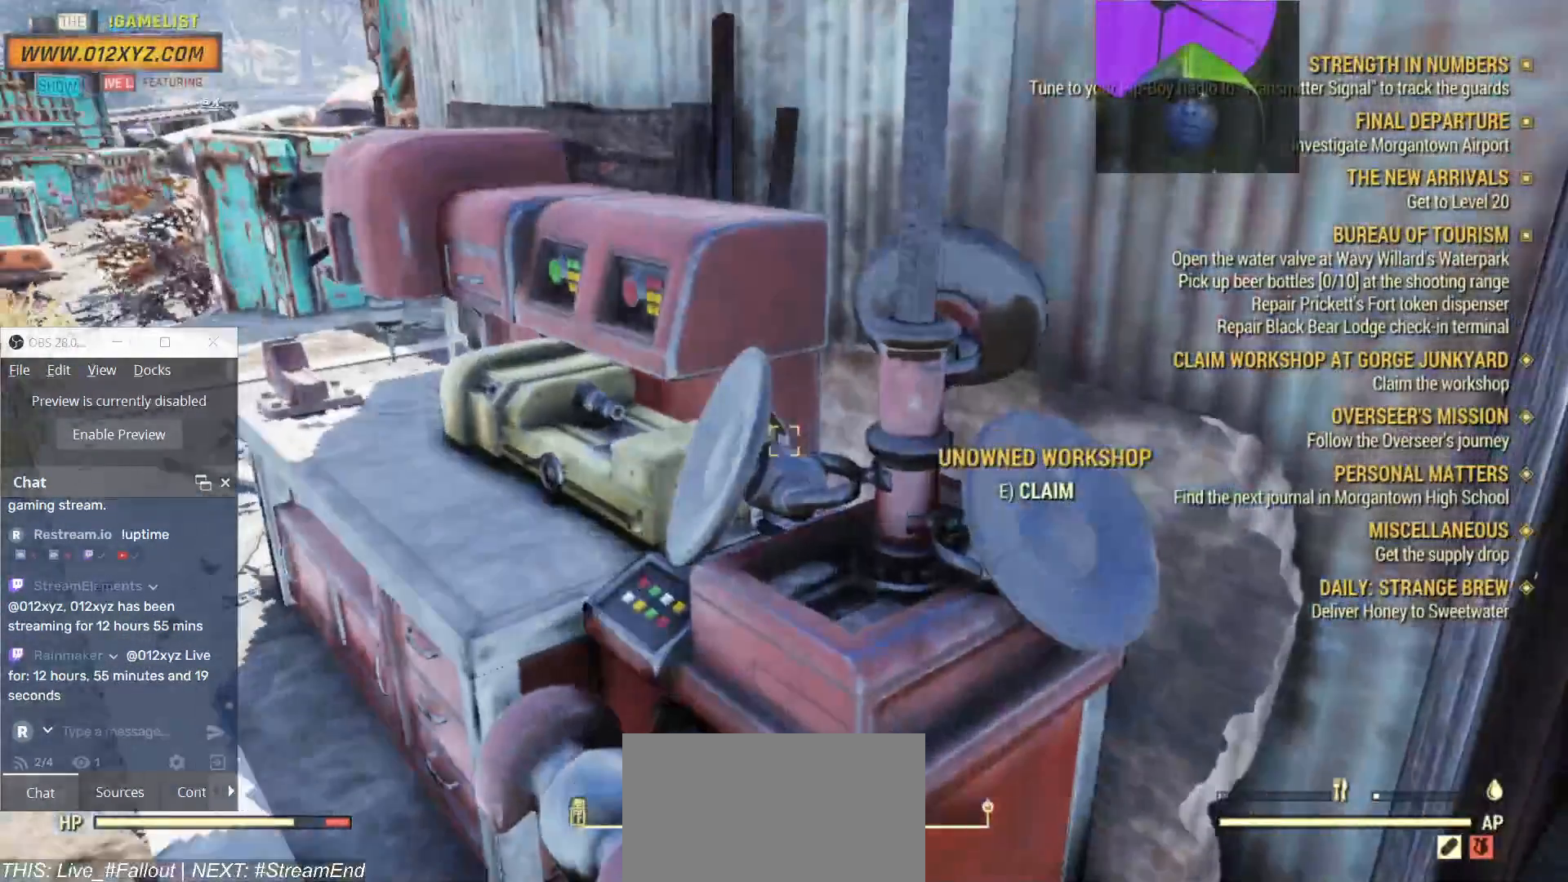
{"keys": [], "mouse": [], "events": []}
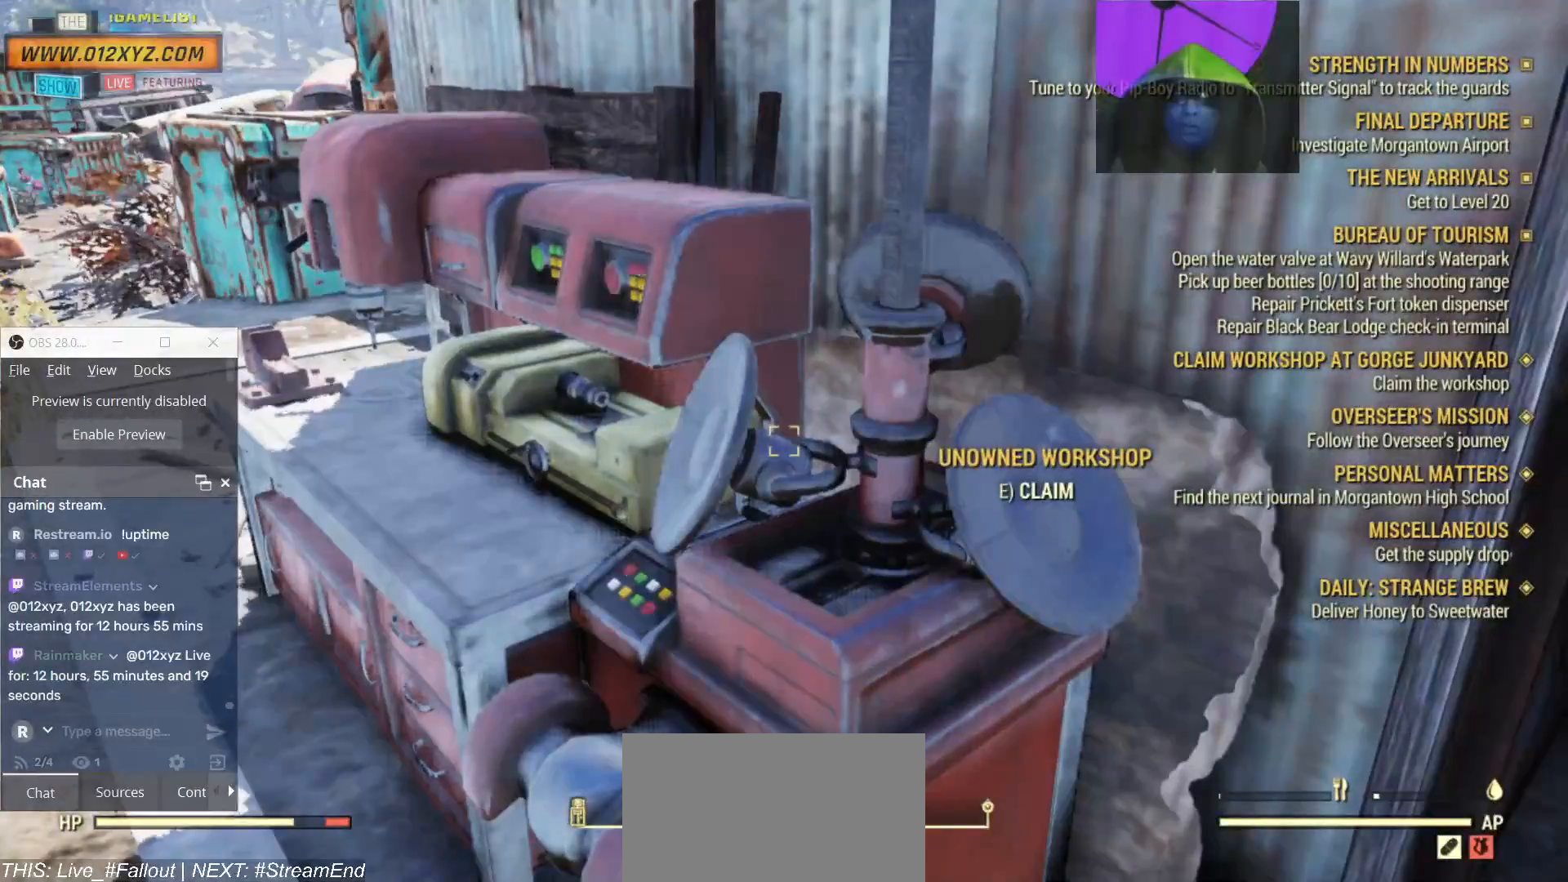
{"keys": ["a", "w"], "mouse": [], "events": [[233, "a", "down"], [333, "w", "down"]]}